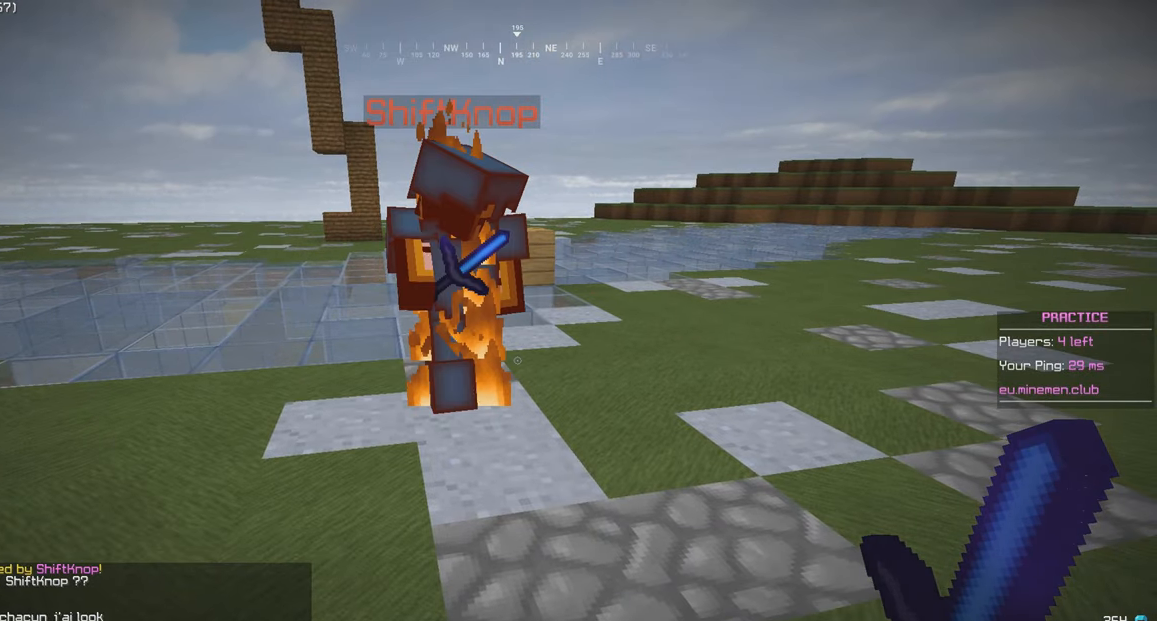
Gameplay with keyboard and mouse; each line is a JSON object with the keys and mouse buttons held at the frame after it. "events" lists presses ("down") and releases ("up") of "a", "d", "s", "w", "mouse_left" and "mouse_right" between this image and that frame as [ms after this image, input, new state], when the widget could be followed in between. "mouse_left", "mouse_right" = the "left", "right" buttons of the "mouse" list. No other keys are recorded. Fast repeated clicks can show as one long hold. Mouse movement is not recorded.
{"keys": [], "mouse": [], "events": []}
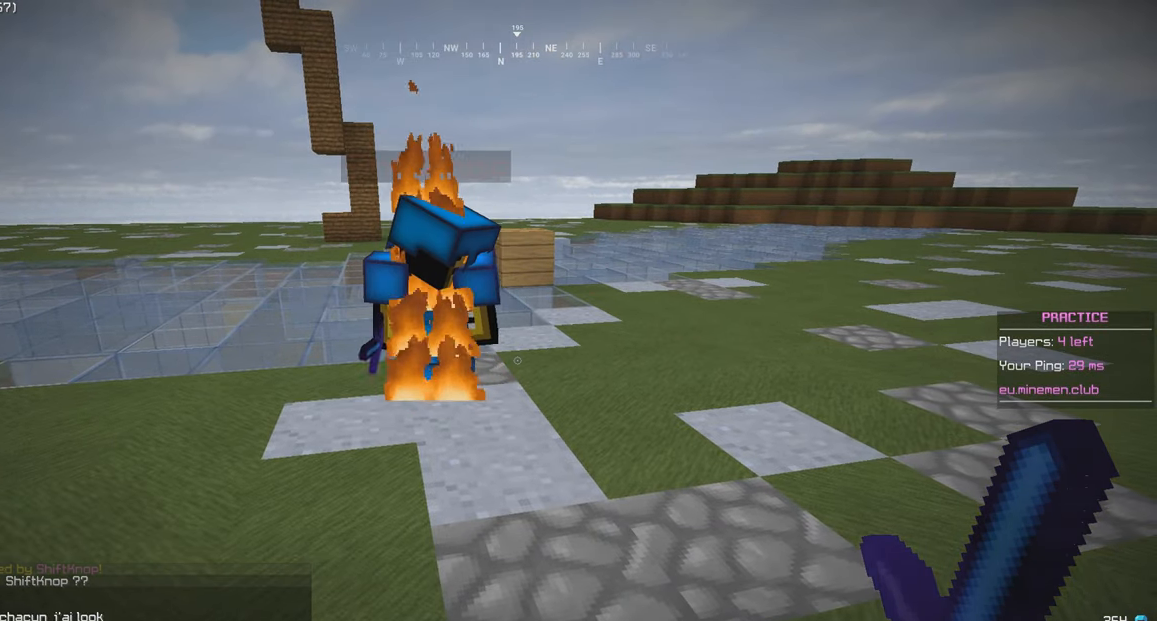
{"keys": [], "mouse": [], "events": []}
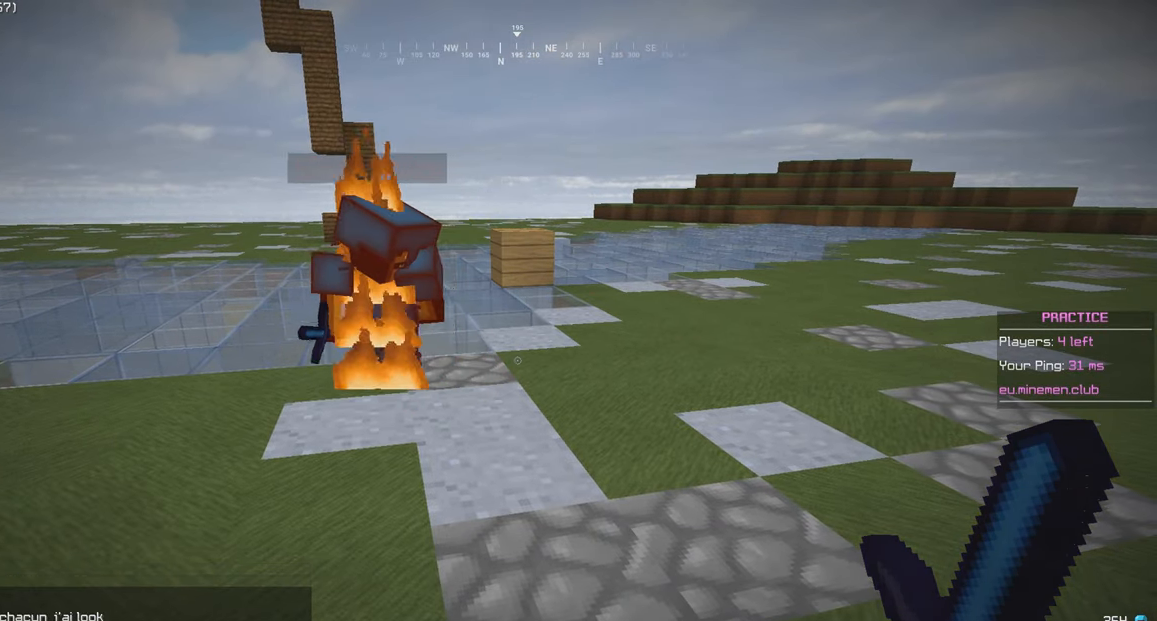
{"keys": [], "mouse": [], "events": []}
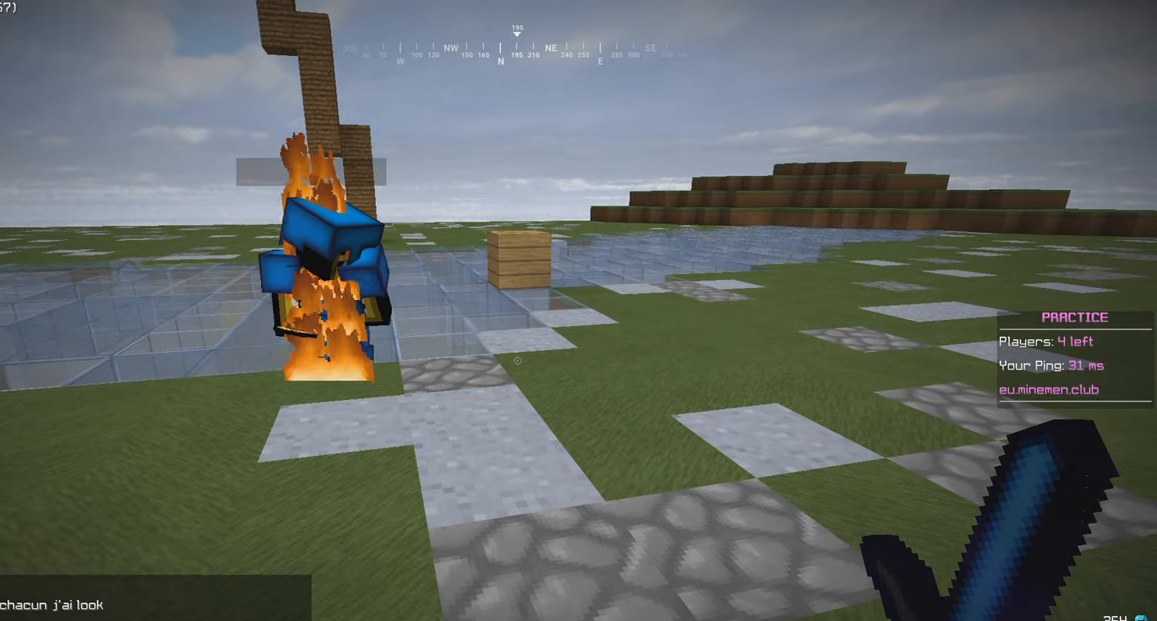
{"keys": ["w"], "mouse": [], "events": [[300, "w", "down"]]}
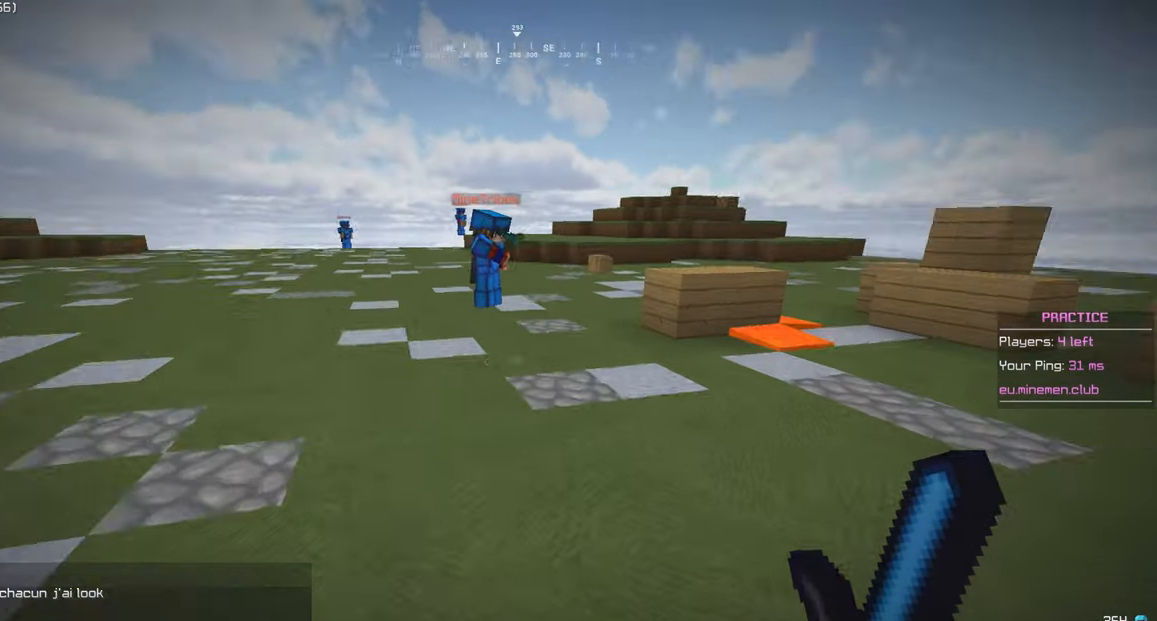
{"keys": ["w"], "mouse": [], "events": []}
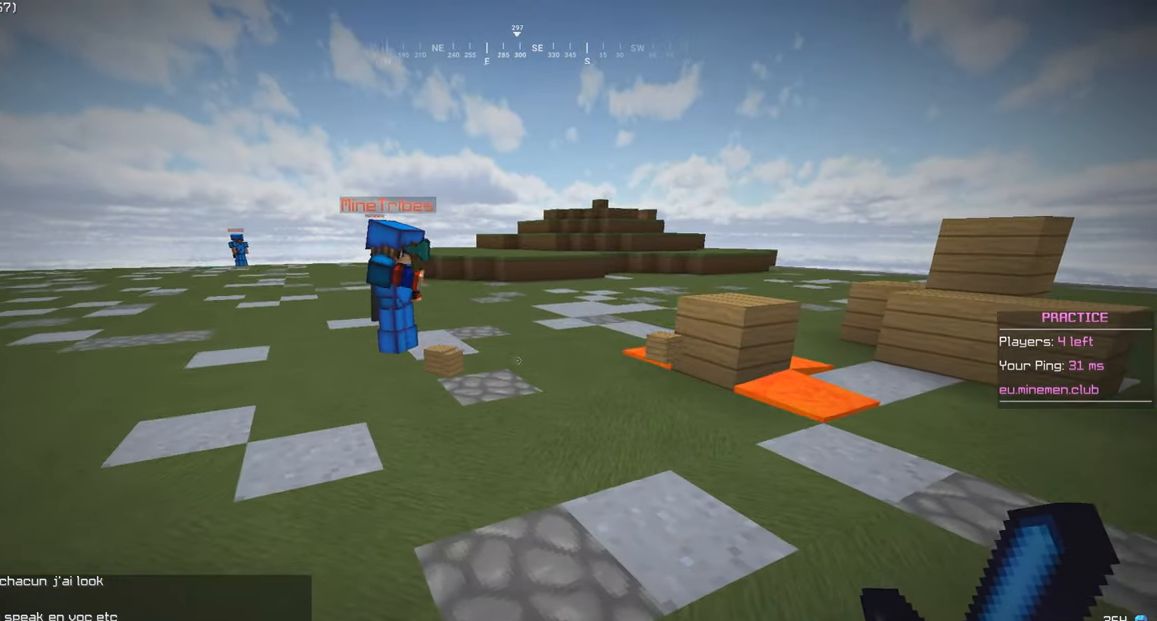
{"keys": ["a", "w"], "mouse": [], "events": [[50, "d", "down"], [400, "a", "down"], [433, "d", "up"]]}
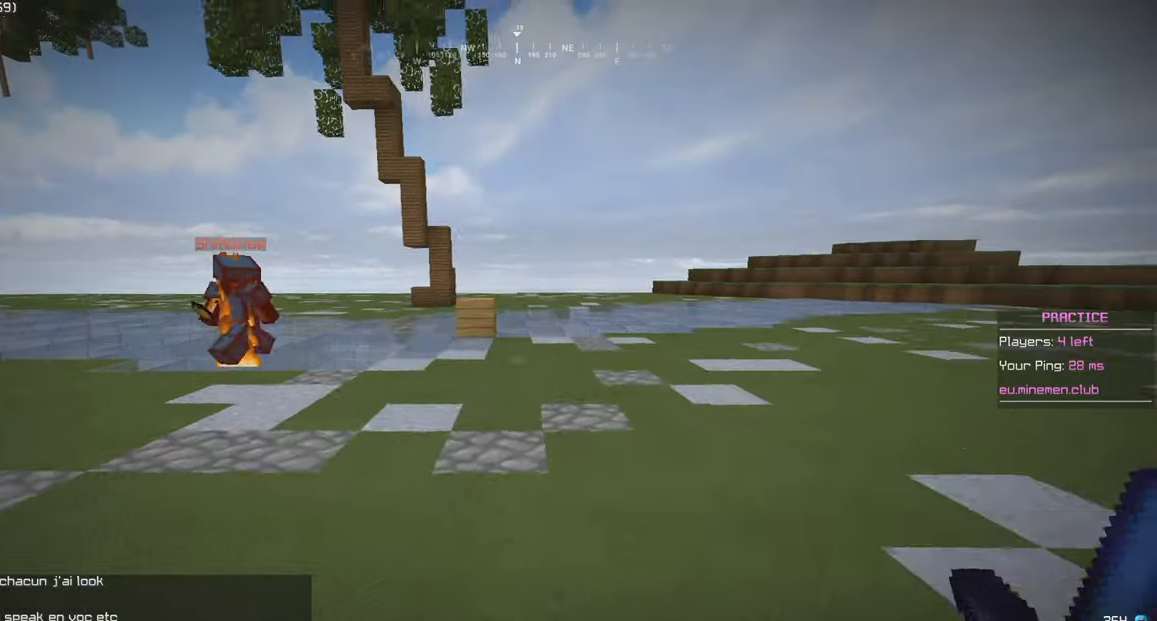
{"keys": ["a", "w"], "mouse": [], "events": []}
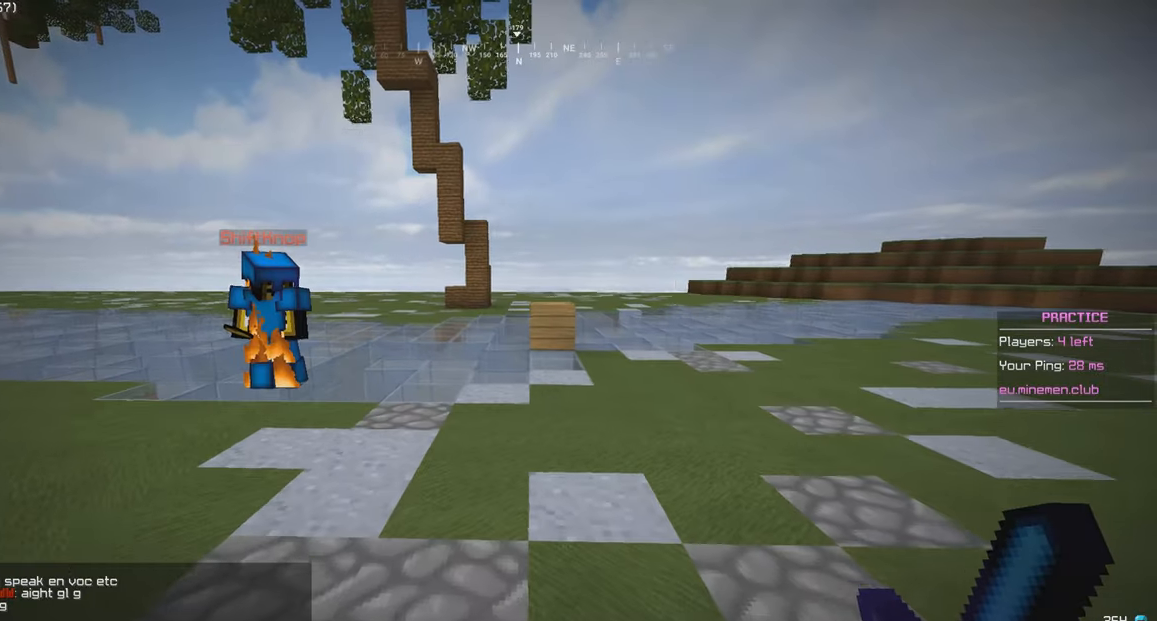
{"keys": ["w"], "mouse": [], "events": [[33, "a", "up"]]}
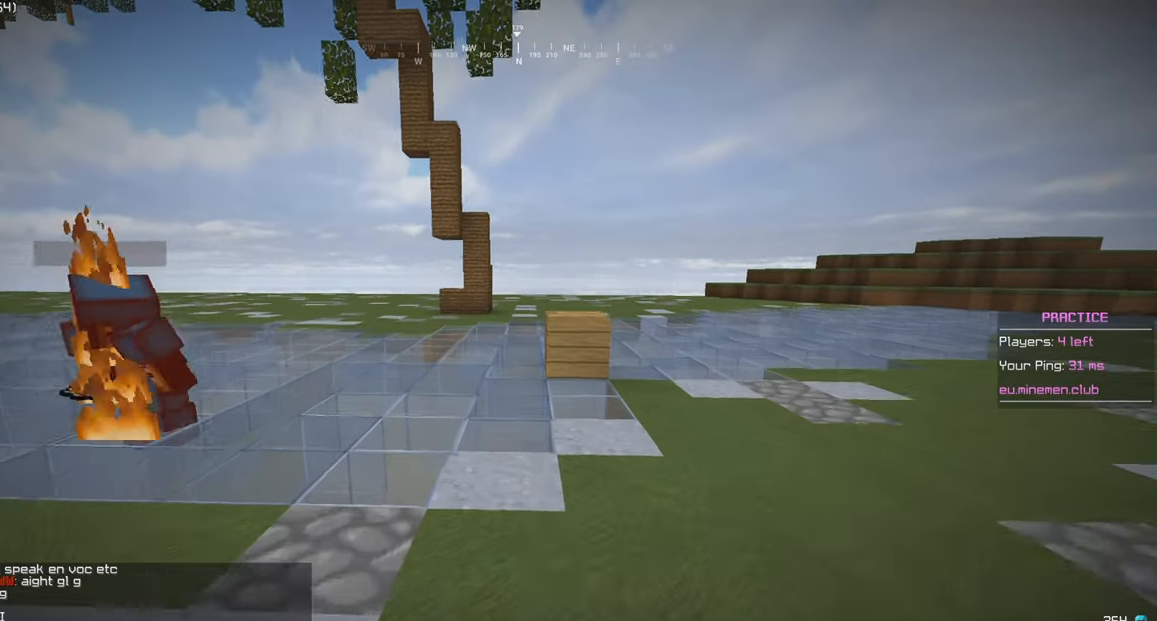
{"keys": ["w"], "mouse": [], "events": []}
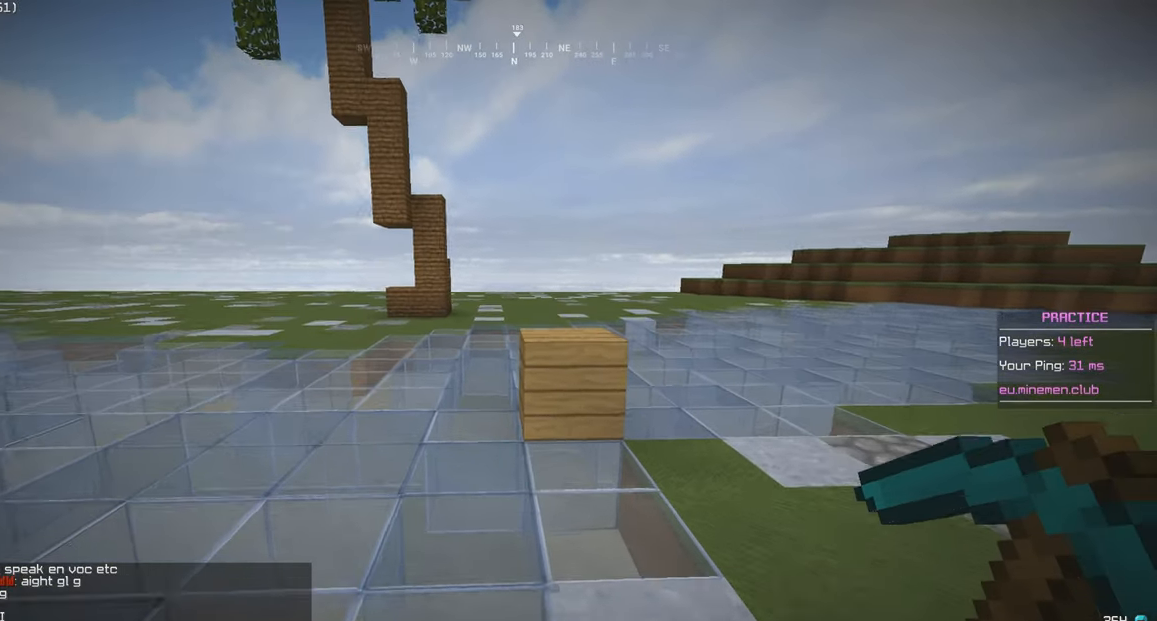
{"keys": [], "mouse": [], "events": [[333, "w", "up"]]}
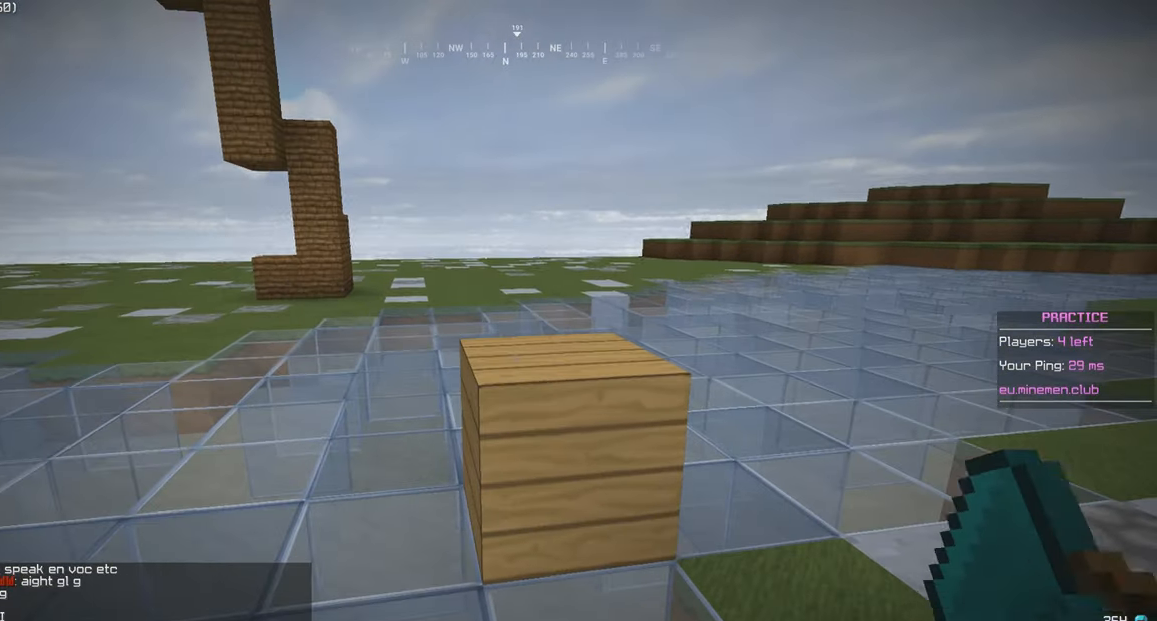
{"keys": ["w"], "mouse": [], "events": [[300, "w", "down"]]}
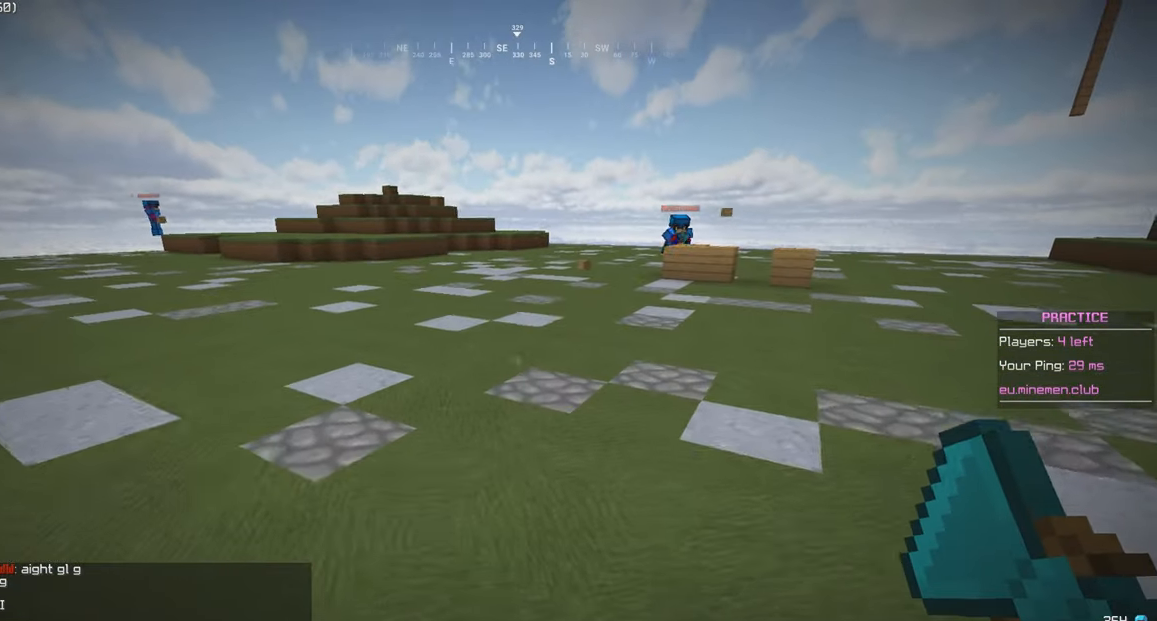
{"keys": ["w"], "mouse": [], "events": [[50, "d", "down"], [433, "d", "up"]]}
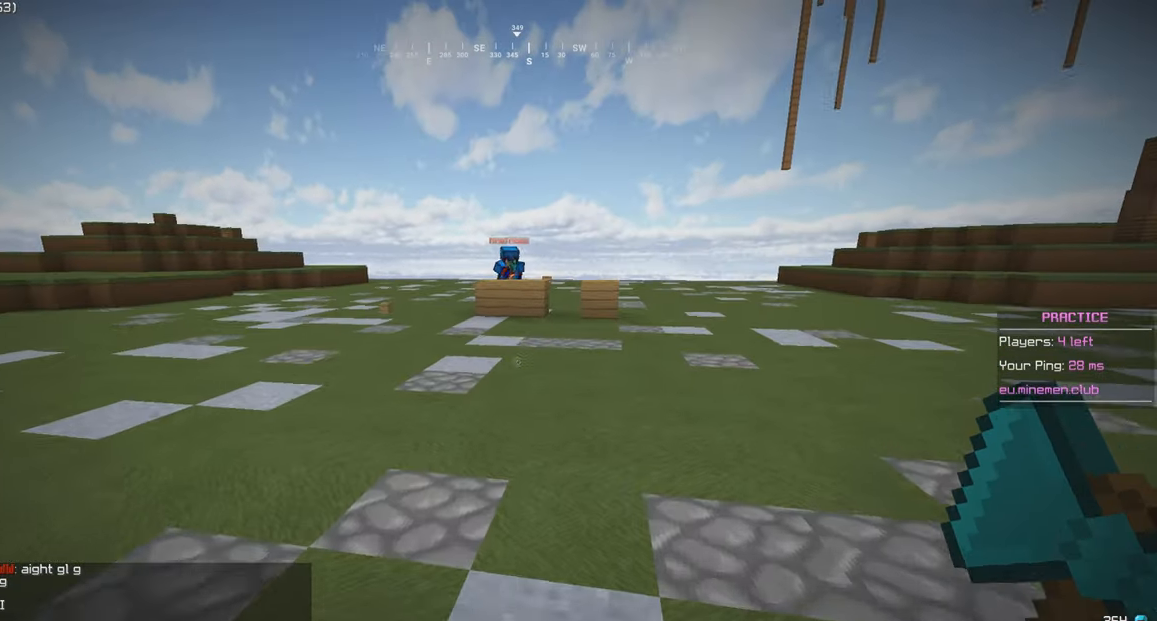
{"keys": ["w"], "mouse": [], "events": []}
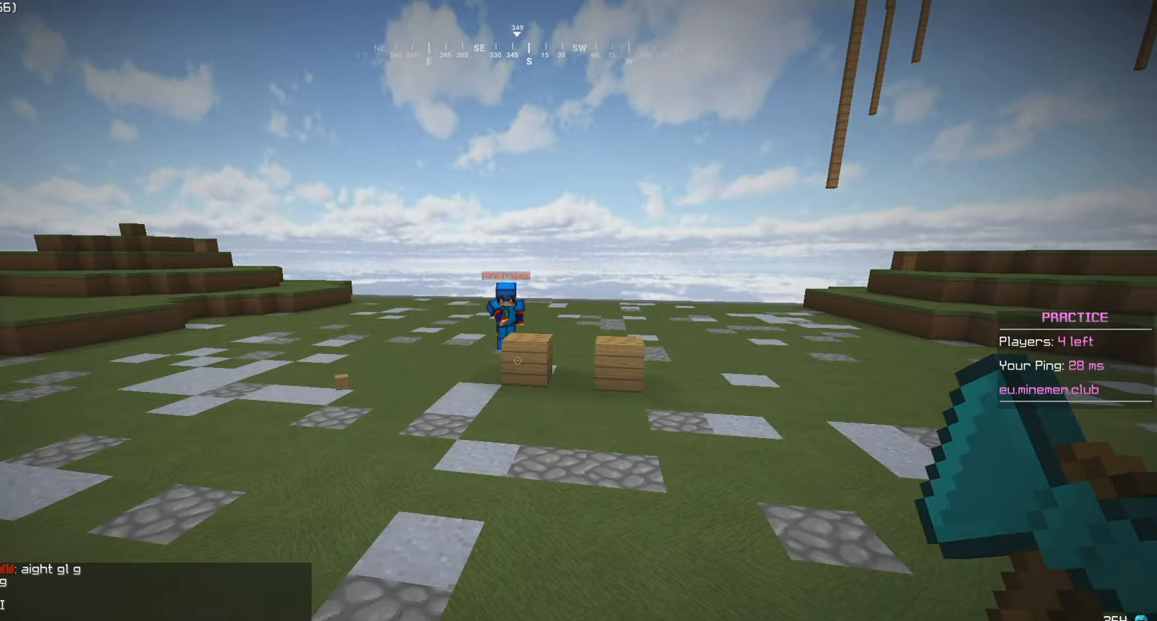
{"keys": ["d", "w"], "mouse": [], "events": [[450, "d", "down"]]}
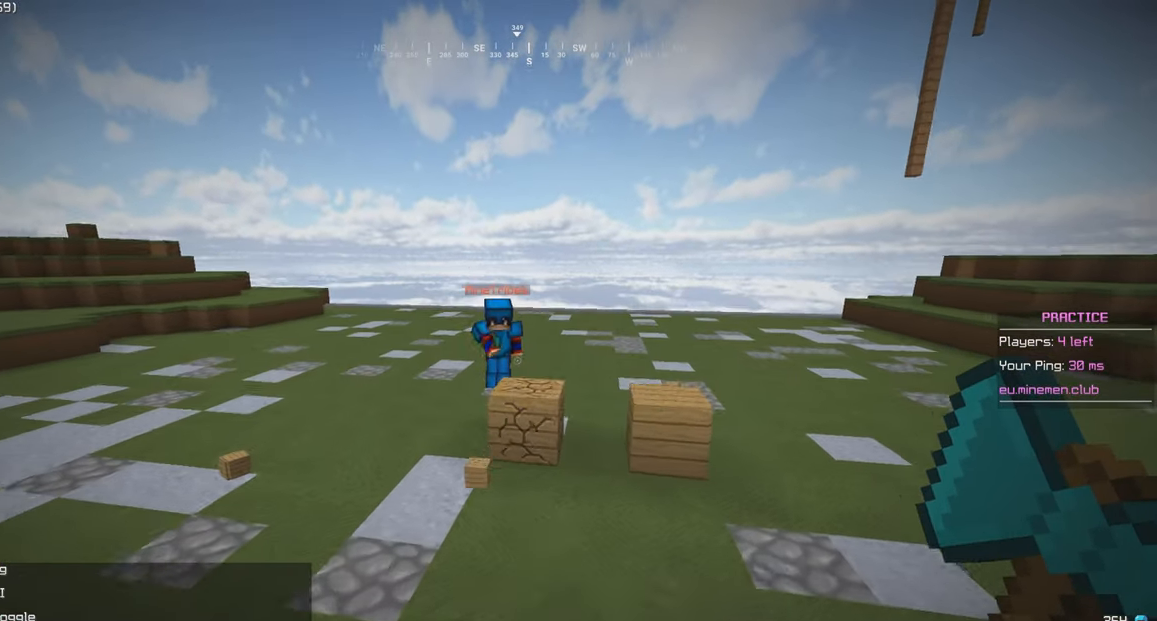
{"keys": ["a", "w"], "mouse": [], "events": [[283, "d", "up"], [300, "a", "down"]]}
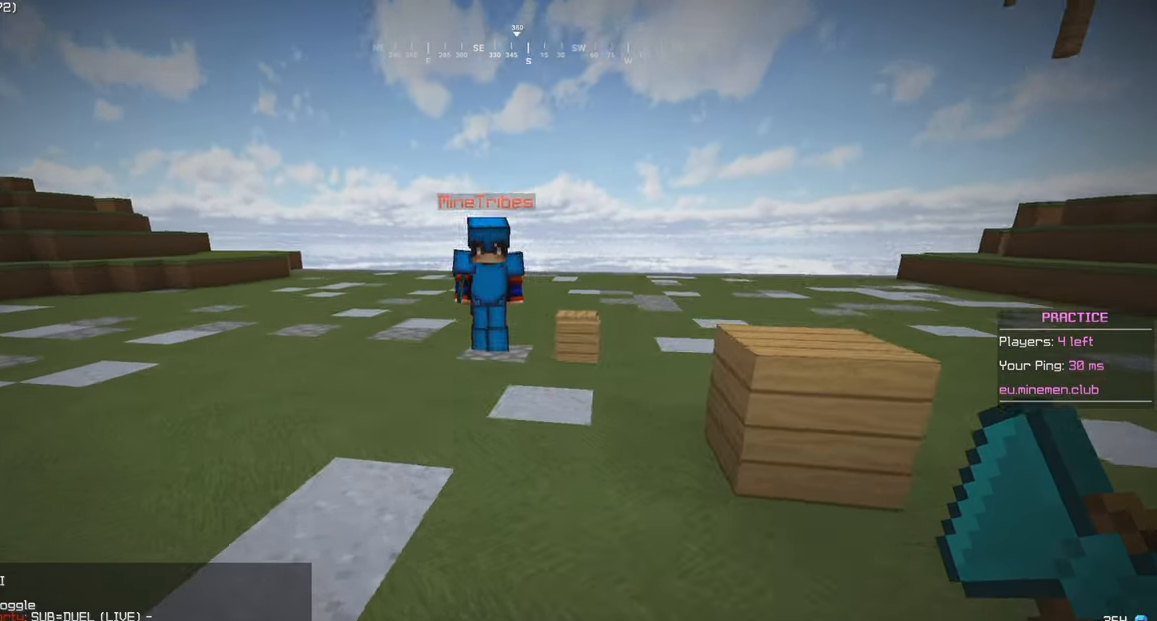
{"keys": ["a", "d", "w"], "mouse": [], "events": [[500, "d", "down"]]}
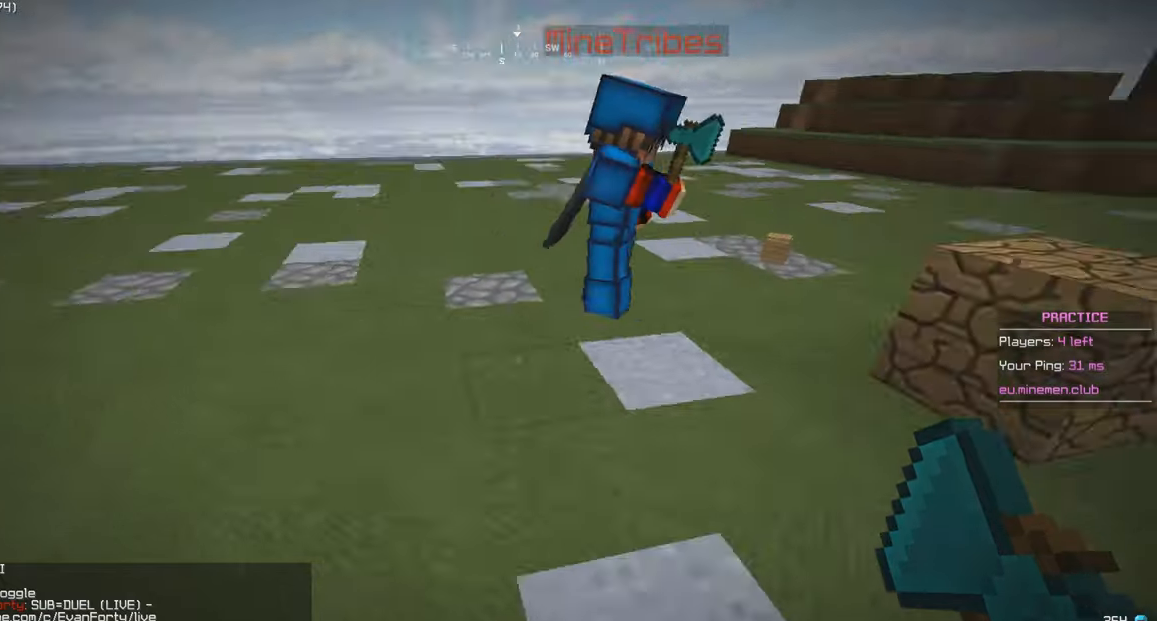
{"keys": ["d", "w"], "mouse": [], "events": [[83, "a", "up"]]}
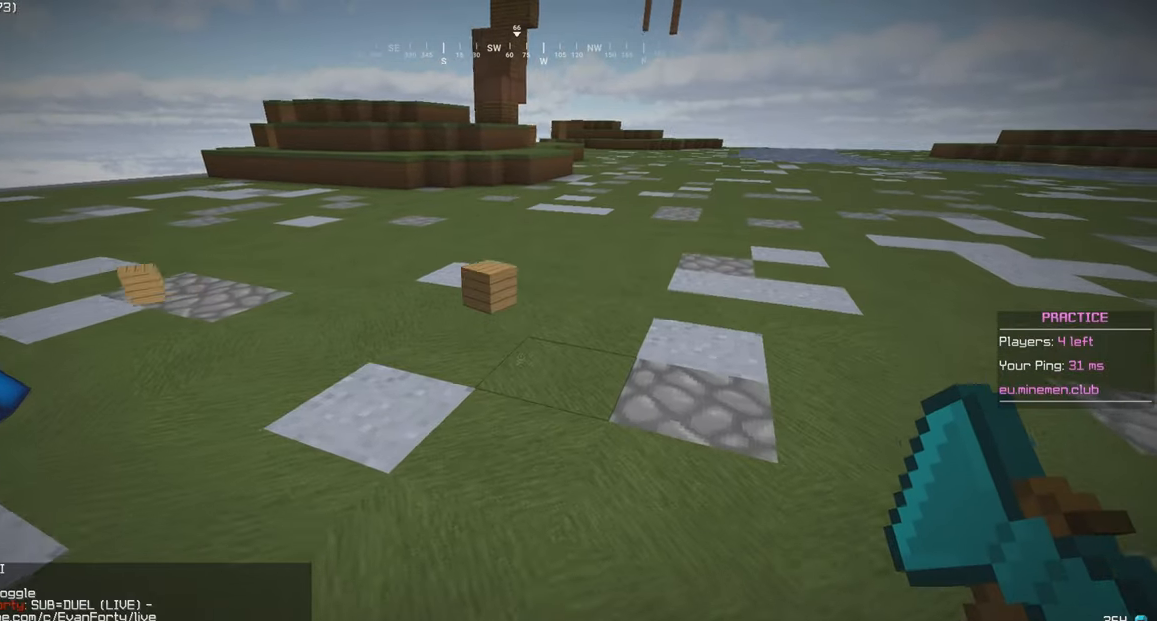
{"keys": [], "mouse": [], "events": [[33, "d", "up"], [383, "w", "up"]]}
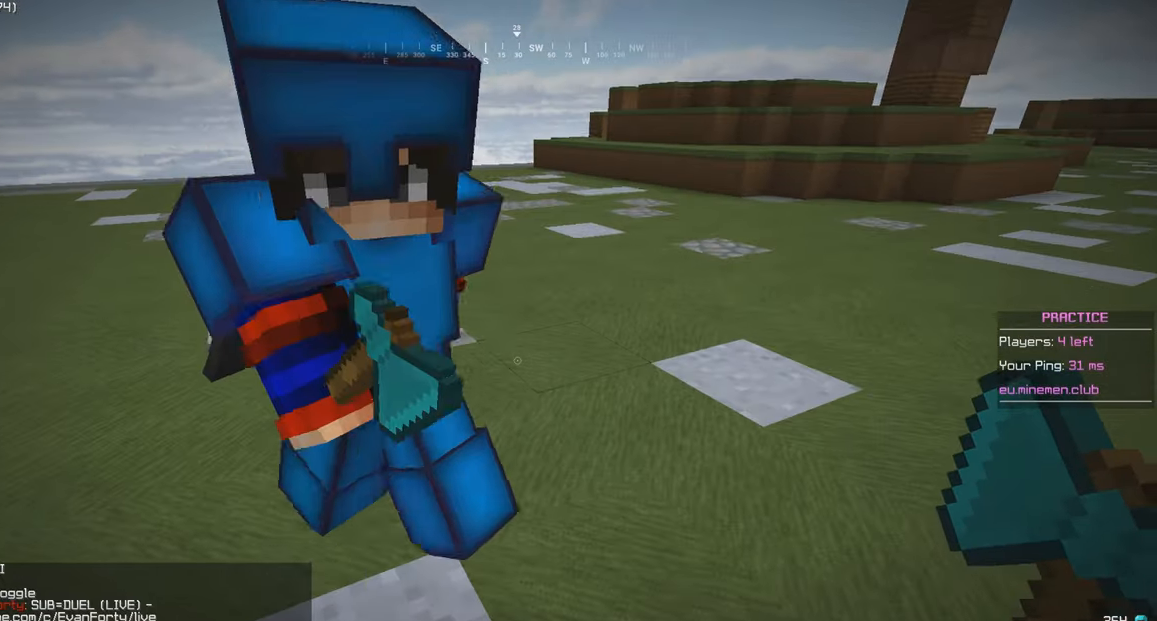
{"keys": ["a", "s"], "mouse": [], "events": [[100, "s", "down"], [250, "a", "down"]]}
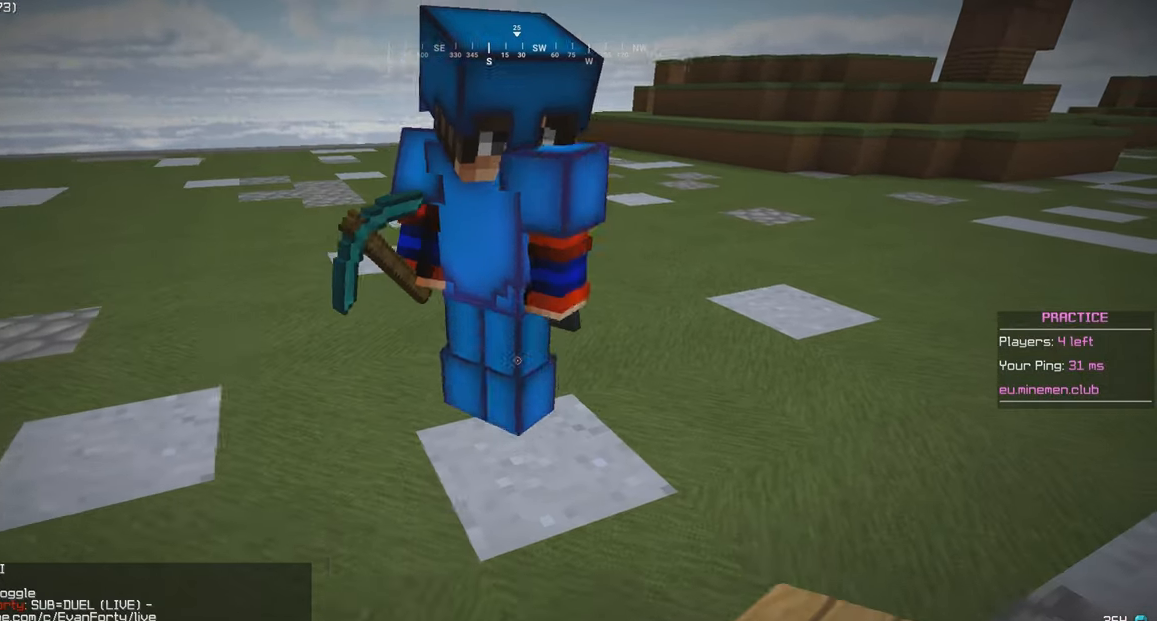
{"keys": [], "mouse": ["right"], "events": [[33, "s", "up"], [133, "a", "up"], [400, "mouse_right", "down"]]}
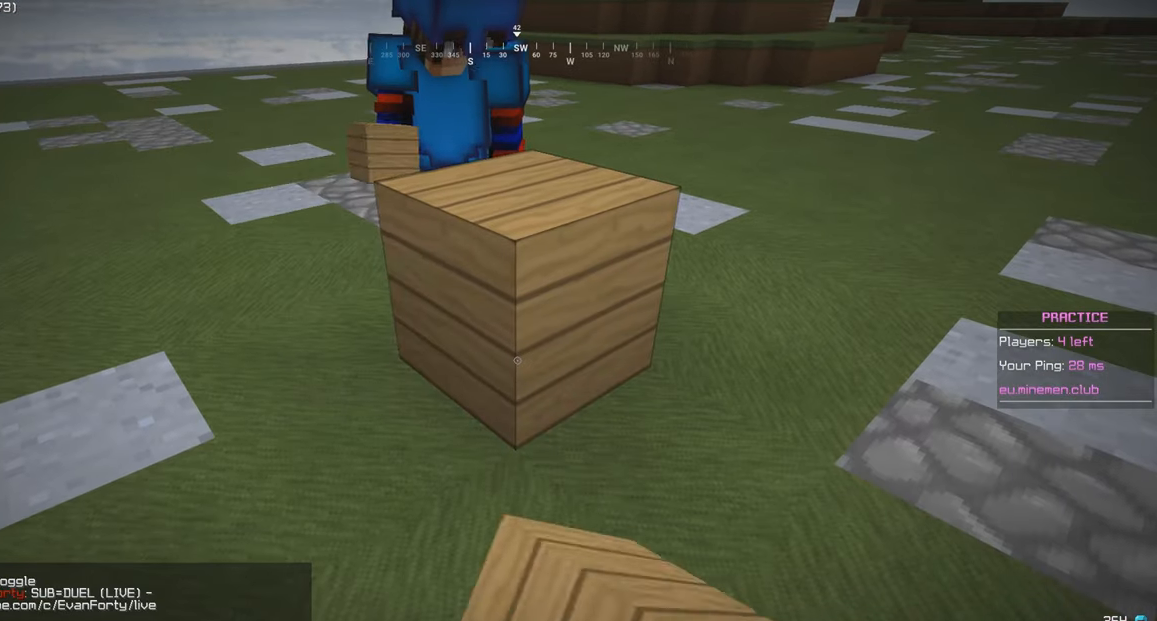
{"keys": [], "mouse": [], "events": [[33, "mouse_right", "up"]]}
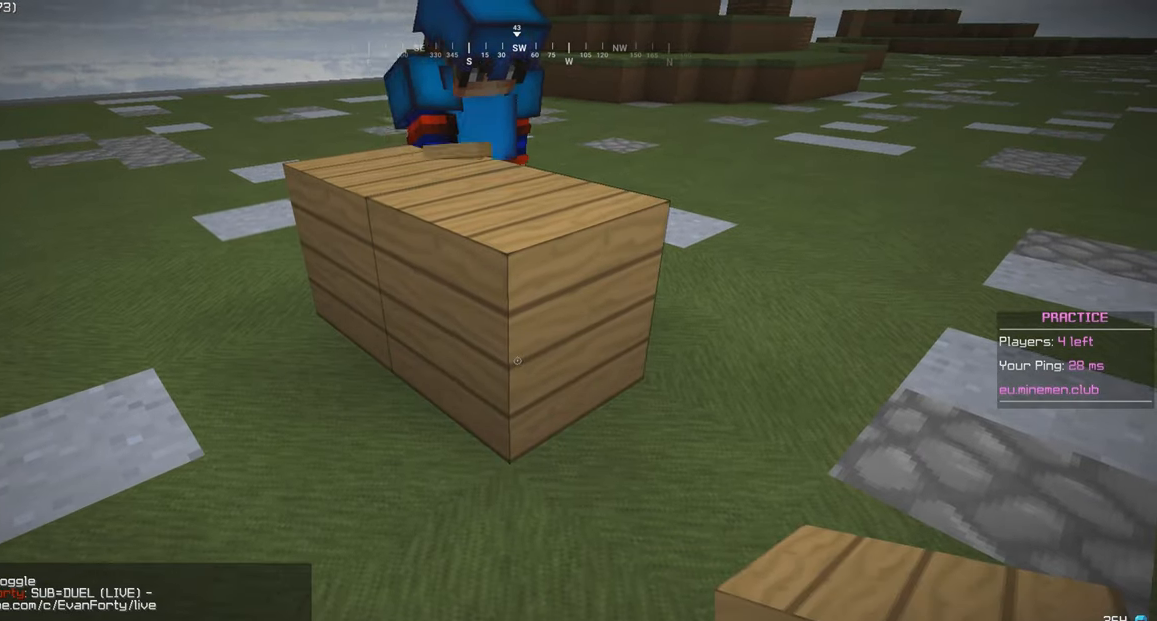
{"keys": [], "mouse": [], "events": [[50, "w", "down"], [250, "a", "down"], [483, "a", "up"], [483, "w", "up"]]}
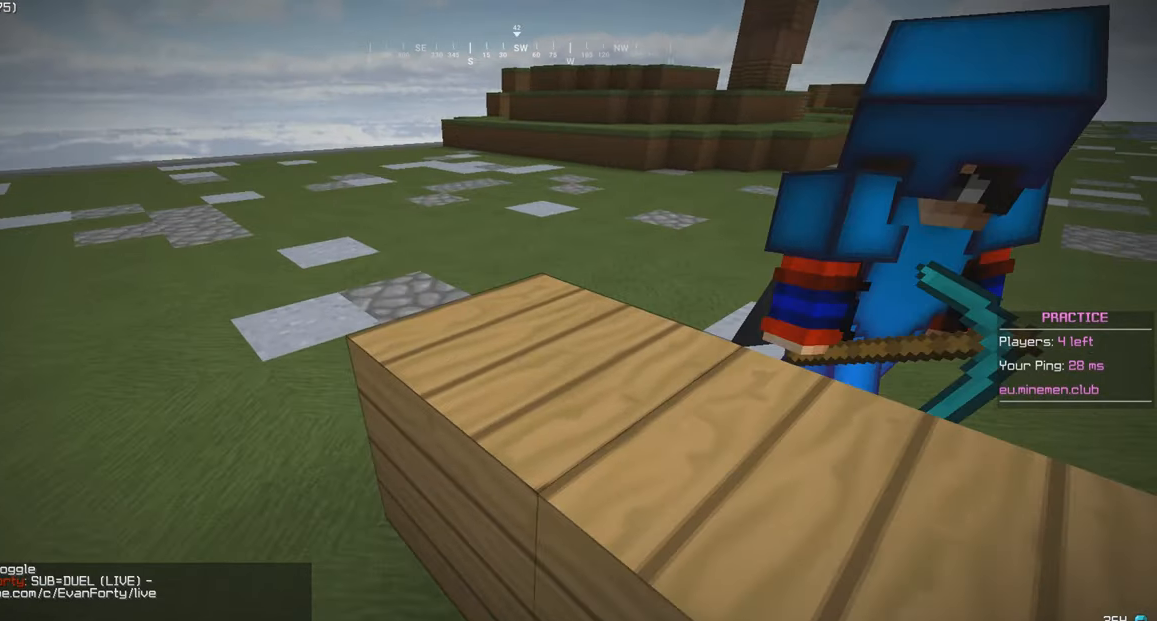
{"keys": [], "mouse": ["left"], "events": [[150, "mouse_left", "down"]]}
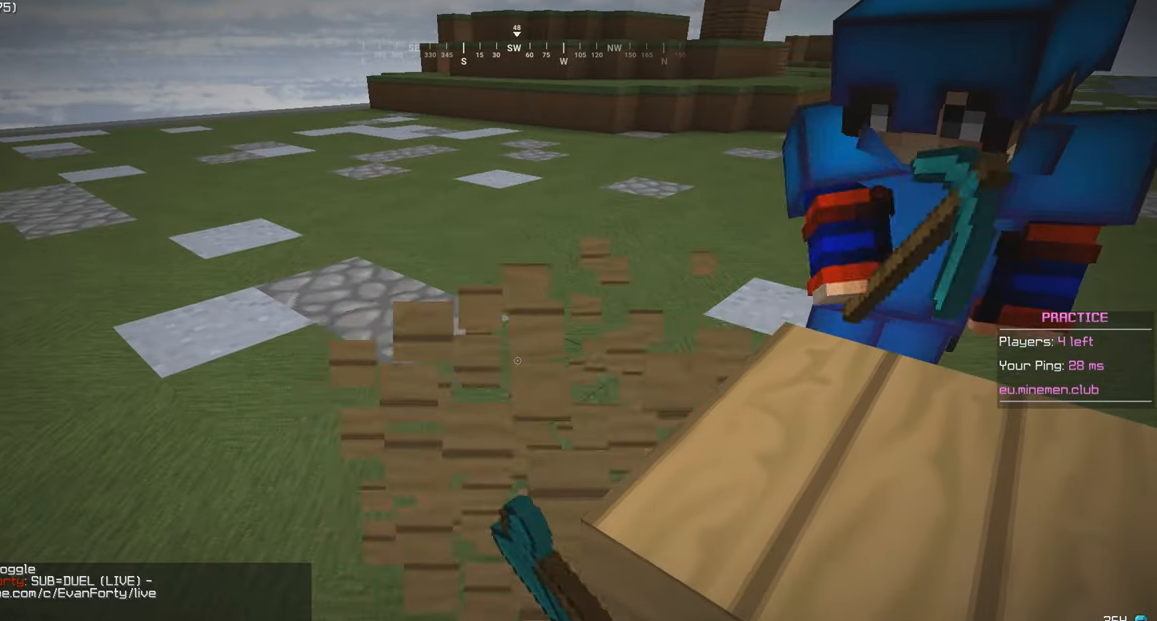
{"keys": ["a"], "mouse": [], "events": [[133, "mouse_left", "up"], [400, "a", "down"]]}
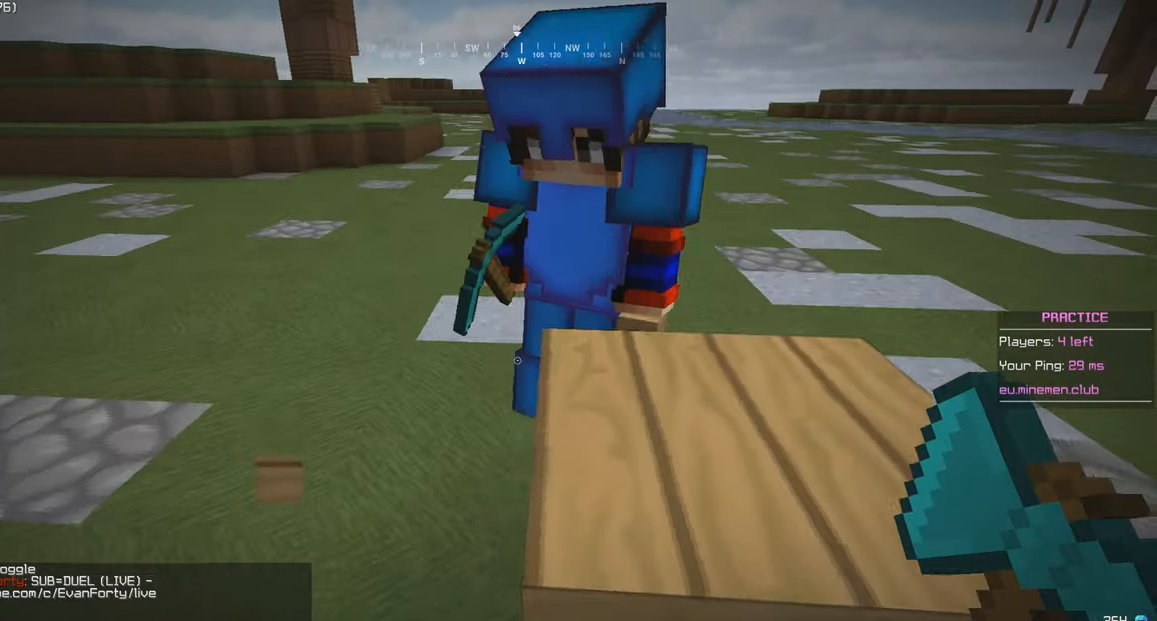
{"keys": ["d", "w"], "mouse": [], "events": [[50, "w", "down"], [183, "a", "up"], [250, "d", "down"], [283, "w", "up"], [450, "w", "down"]]}
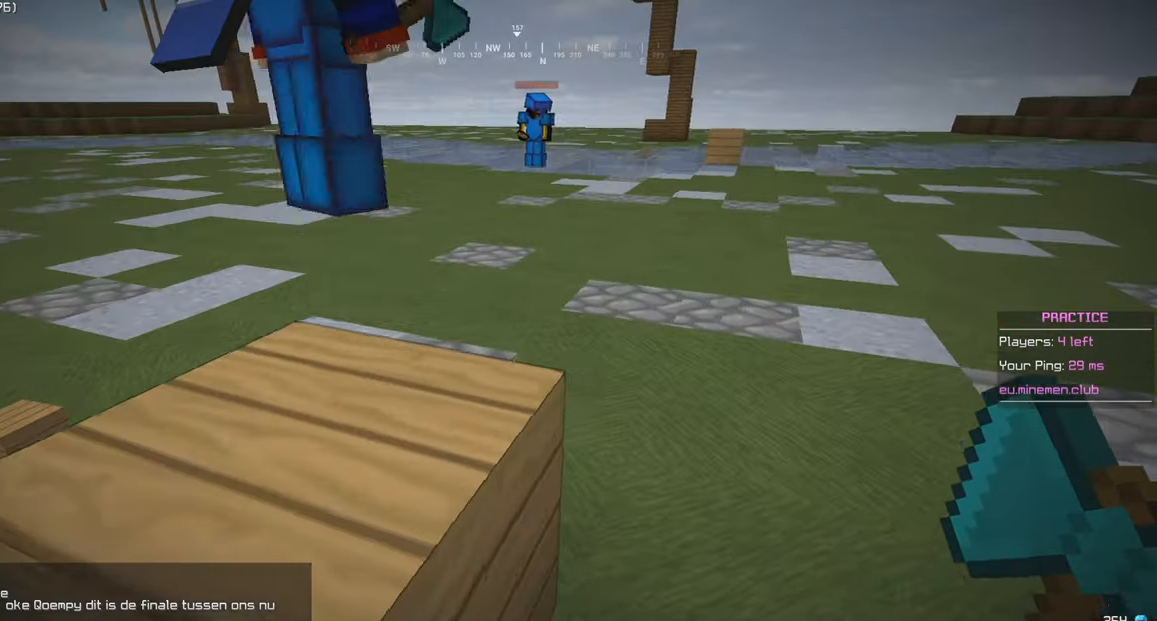
{"keys": ["a", "w"], "mouse": [], "events": [[283, "d", "up"], [400, "a", "down"]]}
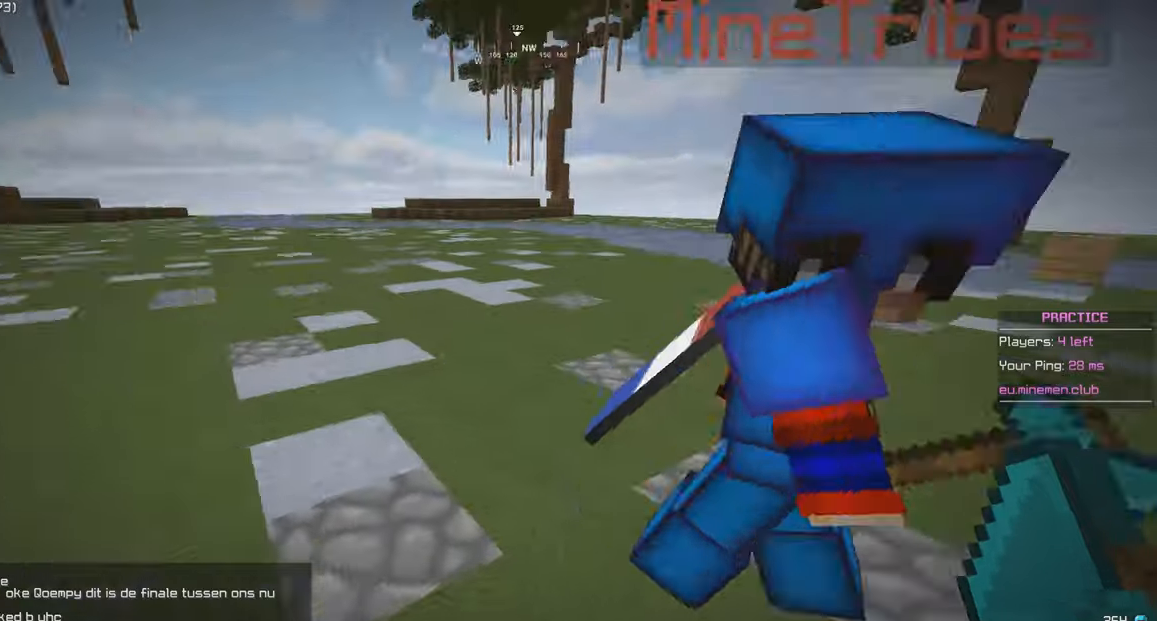
{"keys": ["a", "w"], "mouse": [], "events": [[234, "a", "up"], [350, "a", "down"]]}